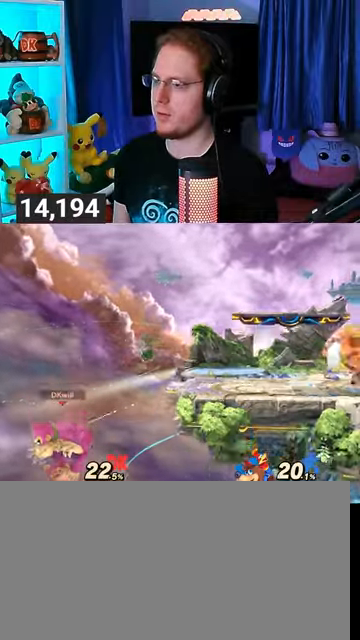
Gameplay with a controller (Nintendo layout); each line is a JSON object with the inputs held at the frame after it. "events" lists button and stick changes between this image and that frame as [ms after this image, input, new state], when the widget could be followed in between. Not read: L3 R3.
{"buttons": [], "left_stick": "up-right", "right_stick": "center", "events": [[33, "B", "down"], [100, "B", "up"], [100, "left_stick", "up-right"]]}
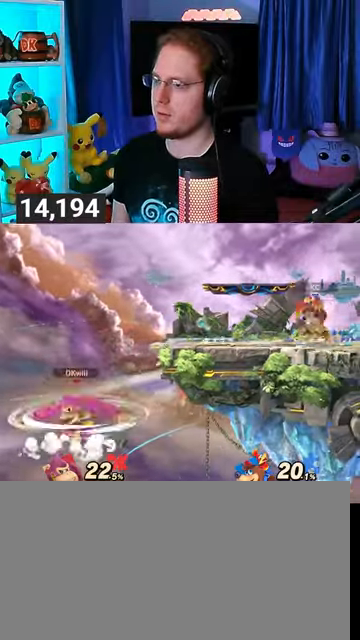
{"buttons": [], "left_stick": "center", "right_stick": "center", "events": [[67, "left_stick", "right"], [367, "left_stick", "center"]]}
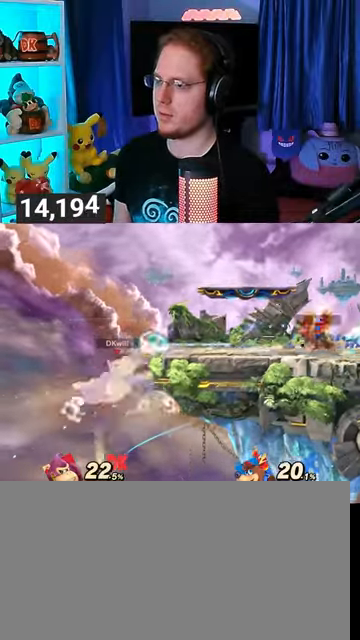
{"buttons": [], "left_stick": "center", "right_stick": "center", "events": []}
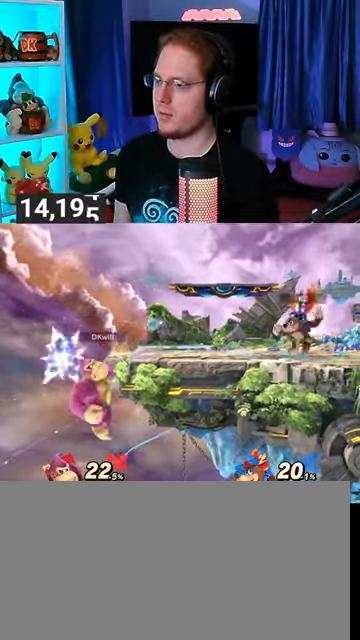
{"buttons": [], "left_stick": "up", "right_stick": "center", "events": [[333, "left_stick", "up"]]}
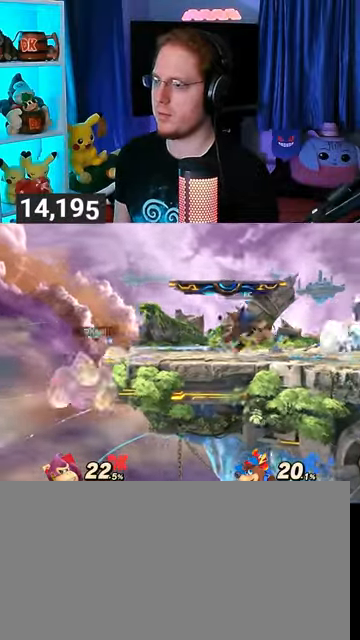
{"buttons": [], "left_stick": "right", "right_stick": "center", "events": [[200, "Y", "down"], [200, "left_stick", "up-right"], [267, "Y", "up"], [333, "left_stick", "right"]]}
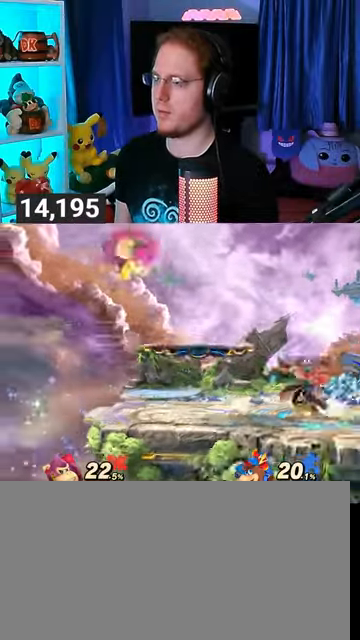
{"buttons": [], "left_stick": "left", "right_stick": "center", "events": [[233, "B", "down"], [233, "left_stick", "down"], [333, "B", "up"], [333, "left_stick", "left"]]}
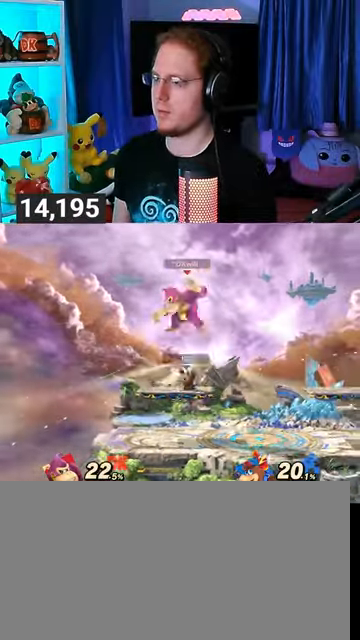
{"buttons": [], "left_stick": "right", "right_stick": "center", "events": [[200, "left_stick", "center"], [433, "left_stick", "right"]]}
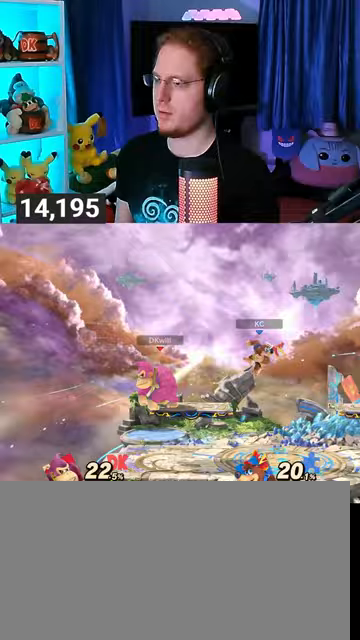
{"buttons": [], "left_stick": "center", "right_stick": "center", "events": [[233, "Y", "down"], [267, "left_stick", "center"], [400, "Y", "up"]]}
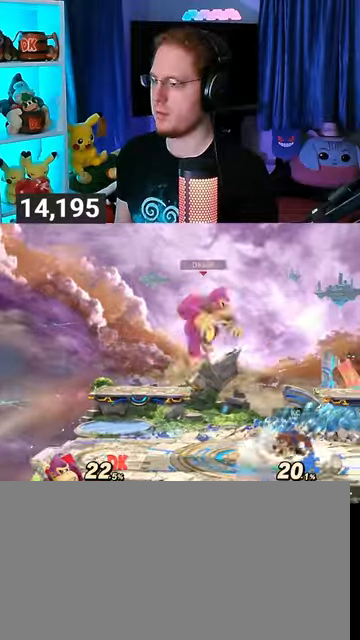
{"buttons": [], "left_stick": "right", "right_stick": "center", "events": [[133, "A", "down"], [167, "A", "up"], [167, "left_stick", "down"], [333, "left_stick", "right"]]}
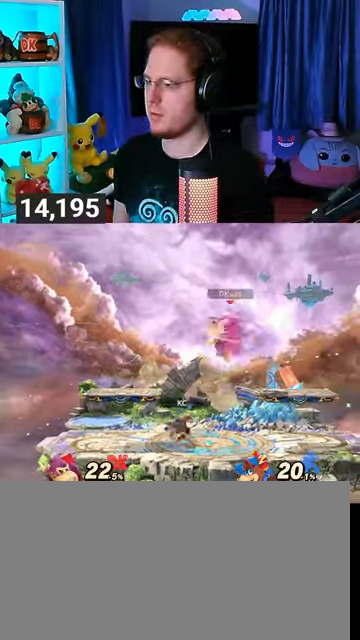
{"buttons": [], "left_stick": "center", "right_stick": "center", "events": [[133, "left_stick", "center"], [200, "left_stick", "right"], [367, "left_stick", "center"]]}
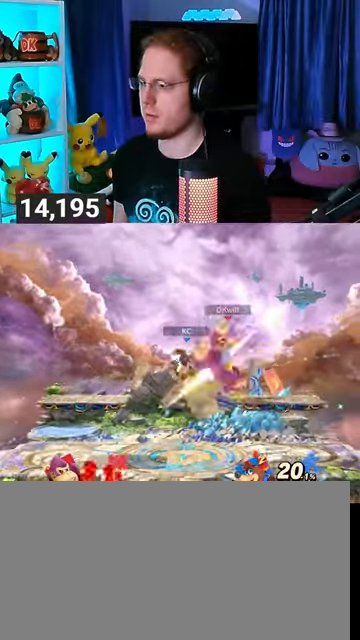
{"buttons": [], "left_stick": "left", "right_stick": "center", "events": [[300, "left_stick", "left"]]}
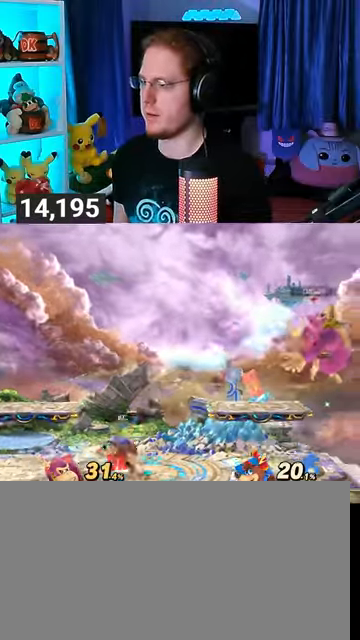
{"buttons": [], "left_stick": "left", "right_stick": "center", "events": [[200, "Y", "down"], [333, "Y", "up"], [367, "Y", "down"], [500, "Y", "up"]]}
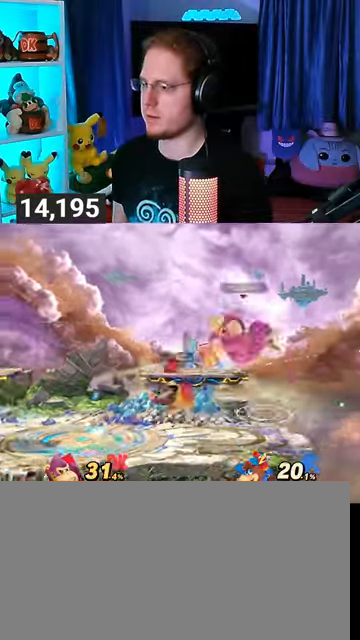
{"buttons": [], "left_stick": "down-left", "right_stick": "center", "events": [[67, "left_stick", "center"], [167, "A", "down"], [267, "A", "up"], [300, "left_stick", "down-left"]]}
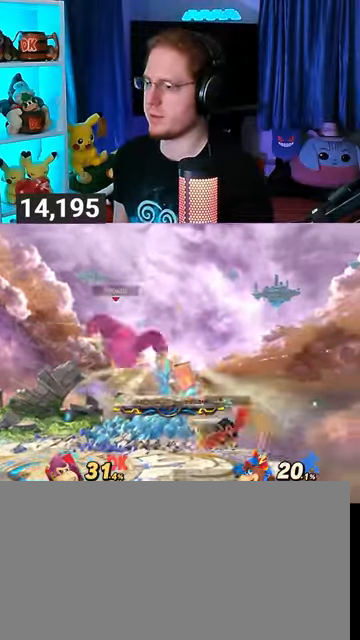
{"buttons": ["B"], "left_stick": "center", "right_stick": "center", "events": [[100, "left_stick", "center"], [200, "left_stick", "left"], [367, "left_stick", "center"], [433, "B", "down"]]}
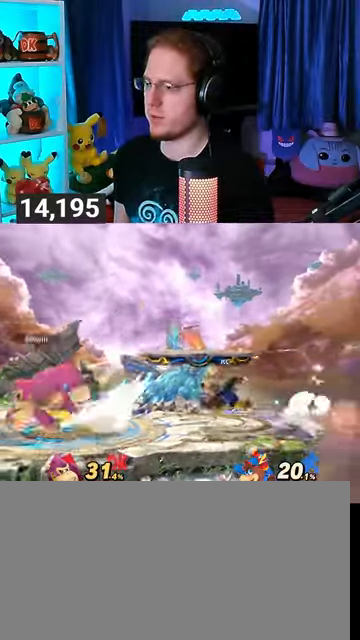
{"buttons": [], "left_stick": "center", "right_stick": "center", "events": [[67, "B", "up"], [100, "R1", "down"], [167, "R1", "up"], [300, "left_stick", "left"], [467, "left_stick", "center"]]}
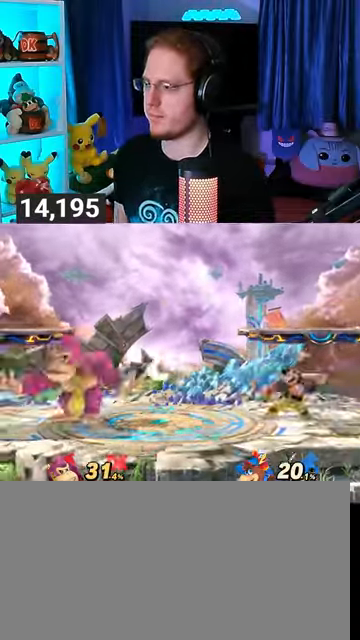
{"buttons": [], "left_stick": "right", "right_stick": "center", "events": [[33, "left_stick", "left"], [133, "left_stick", "right"]]}
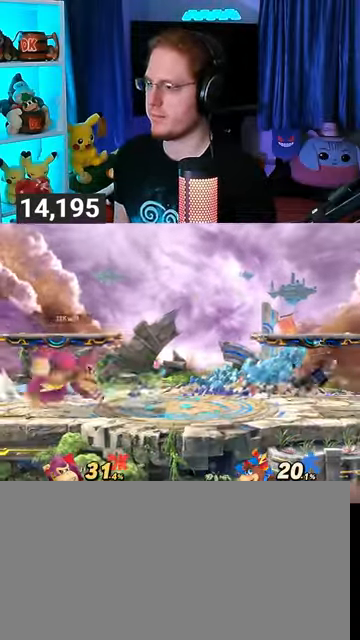
{"buttons": ["R1"], "left_stick": "center", "right_stick": "center", "events": [[67, "R1", "down"], [200, "left_stick", "left"], [467, "left_stick", "center"]]}
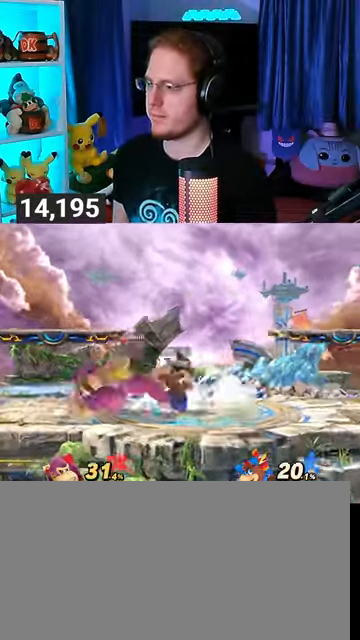
{"buttons": [], "left_stick": "down", "right_stick": "center", "events": [[33, "R1", "up"], [33, "left_stick", "down"], [233, "A", "down"], [367, "A", "up"]]}
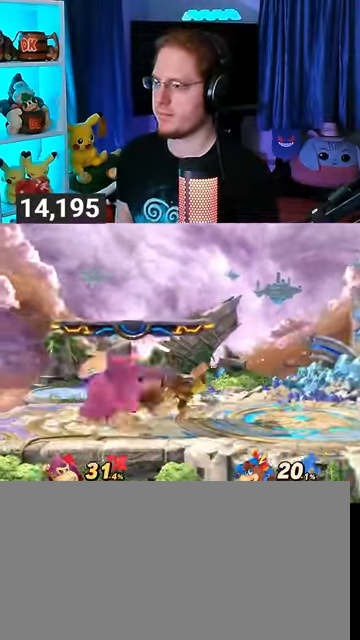
{"buttons": [], "left_stick": "center", "right_stick": "center", "events": [[167, "A", "down"], [267, "A", "up"], [500, "left_stick", "center"]]}
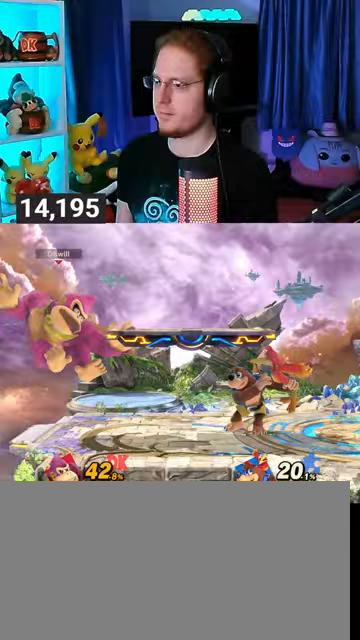
{"buttons": ["A"], "left_stick": "center", "right_stick": "center", "events": [[33, "Y", "down"], [200, "left_stick", "right"], [233, "Y", "up"], [467, "A", "down"], [467, "left_stick", "center"]]}
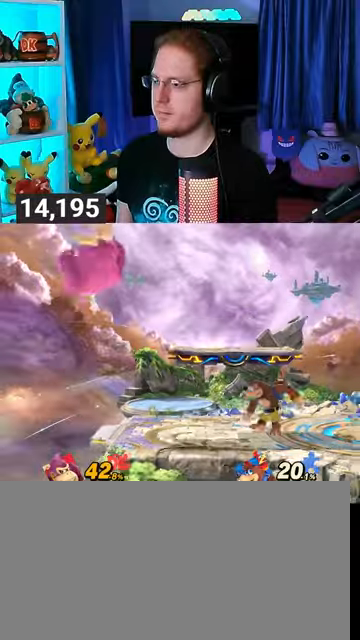
{"buttons": [], "left_stick": "right", "right_stick": "center", "events": [[67, "A", "up"], [67, "left_stick", "down"], [133, "left_stick", "right"]]}
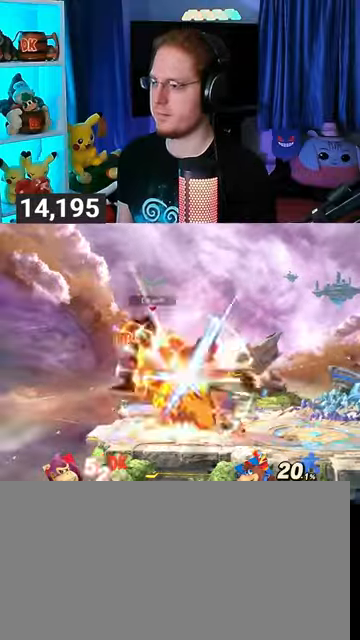
{"buttons": [], "left_stick": "right", "right_stick": "center", "events": [[433, "X", "down"], [467, "X", "up"]]}
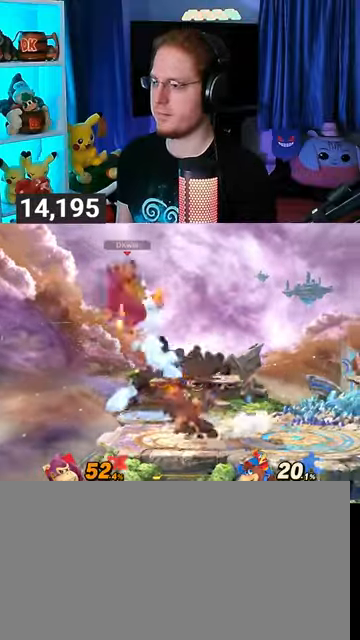
{"buttons": [], "left_stick": "right", "right_stick": "center", "events": []}
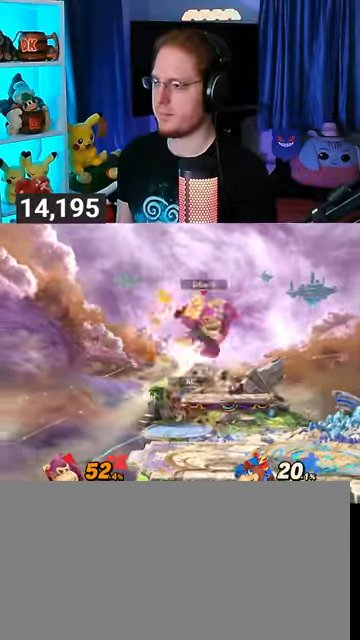
{"buttons": ["R1"], "left_stick": "right", "right_stick": "center", "events": [[167, "R1", "down"]]}
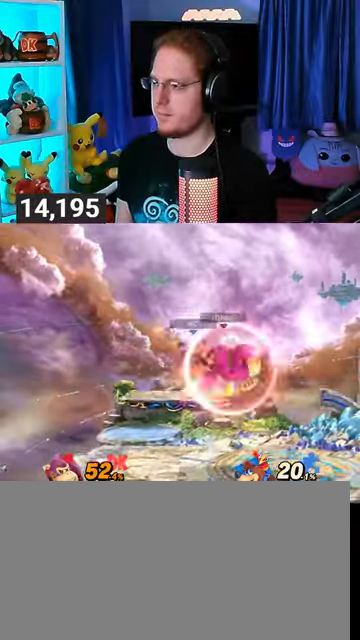
{"buttons": [], "left_stick": "right", "right_stick": "center", "events": [[300, "Y", "down"], [333, "R1", "up"], [333, "Y", "up"]]}
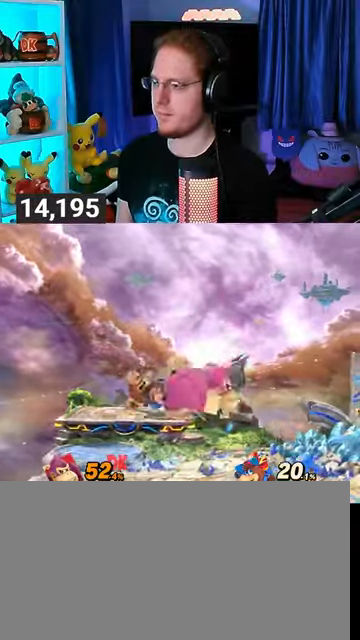
{"buttons": [], "left_stick": "up-left", "right_stick": "center", "events": [[67, "left_stick", "up-left"]]}
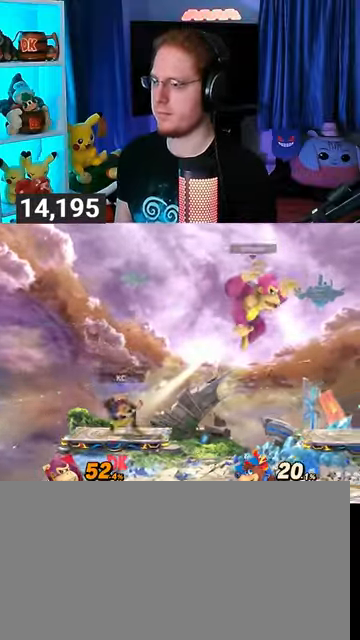
{"buttons": [], "left_stick": "up-left", "right_stick": "center", "events": []}
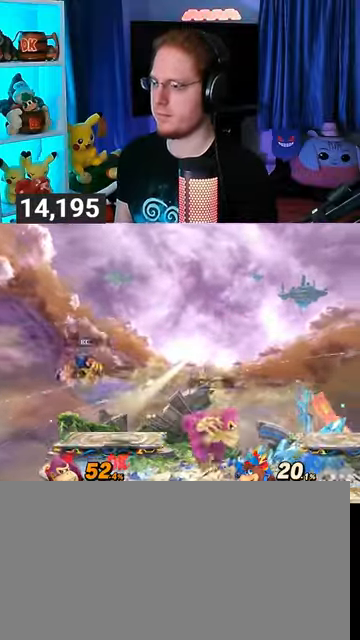
{"buttons": [], "left_stick": "left", "right_stick": "center", "events": [[133, "left_stick", "left"], [167, "B", "down"], [200, "B", "up"]]}
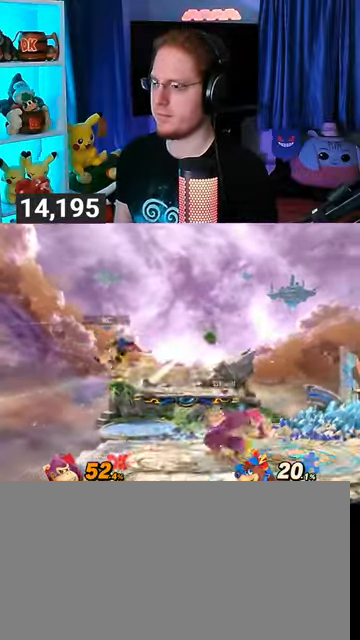
{"buttons": ["R1"], "left_stick": "left", "right_stick": "center", "events": [[267, "R1", "down"]]}